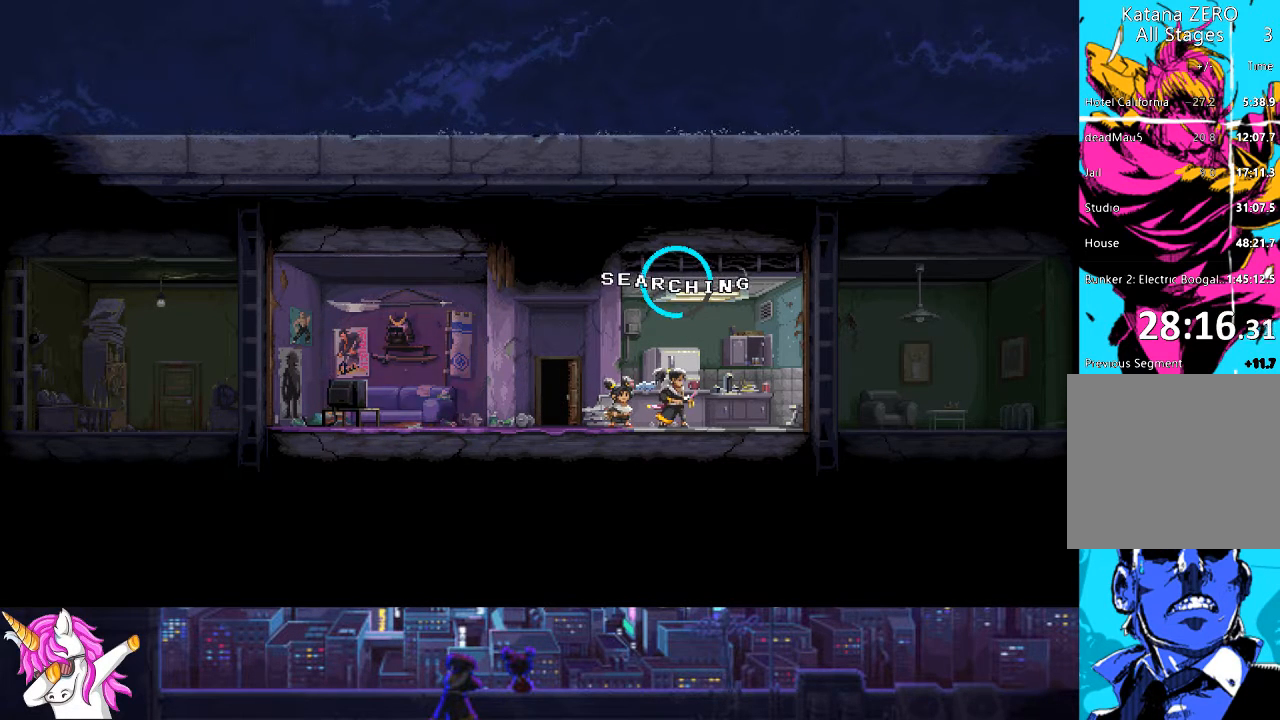
Gameplay with a controller (PlayStation layout); each line is a JSON object with the inputs held at the frame after it. "events" lists button and stick changes between this image and that frame as [ms after this image, input, new state], when the widget could be followed in between.
{"buttons": [], "left_stick": "center", "right_stick": "center", "events": []}
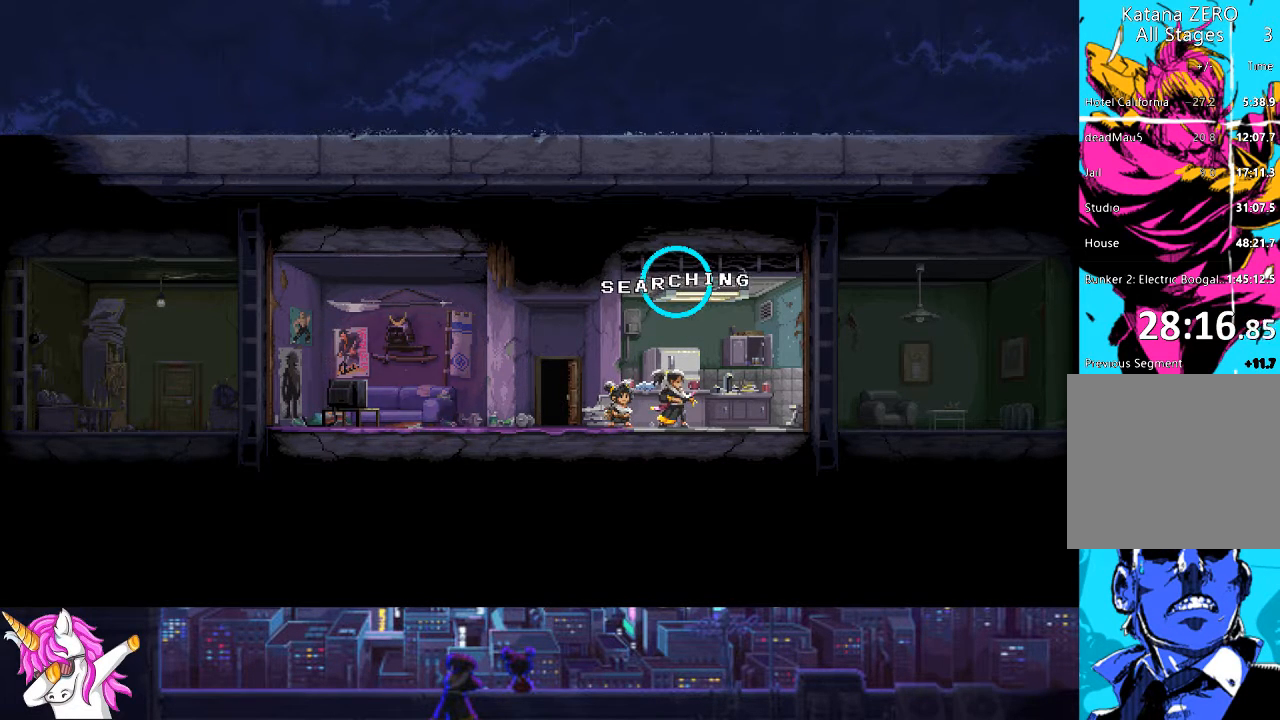
{"buttons": [], "left_stick": "center", "right_stick": "center", "events": []}
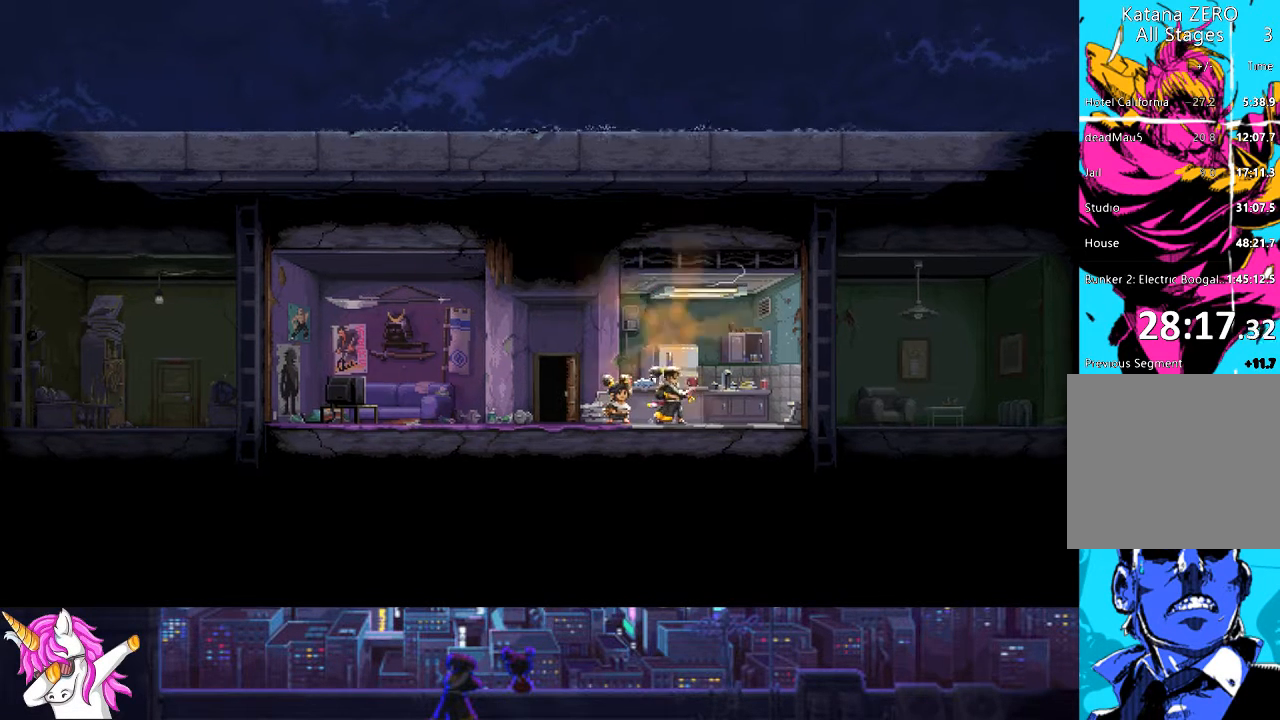
{"buttons": [], "left_stick": "center", "right_stick": "center", "events": []}
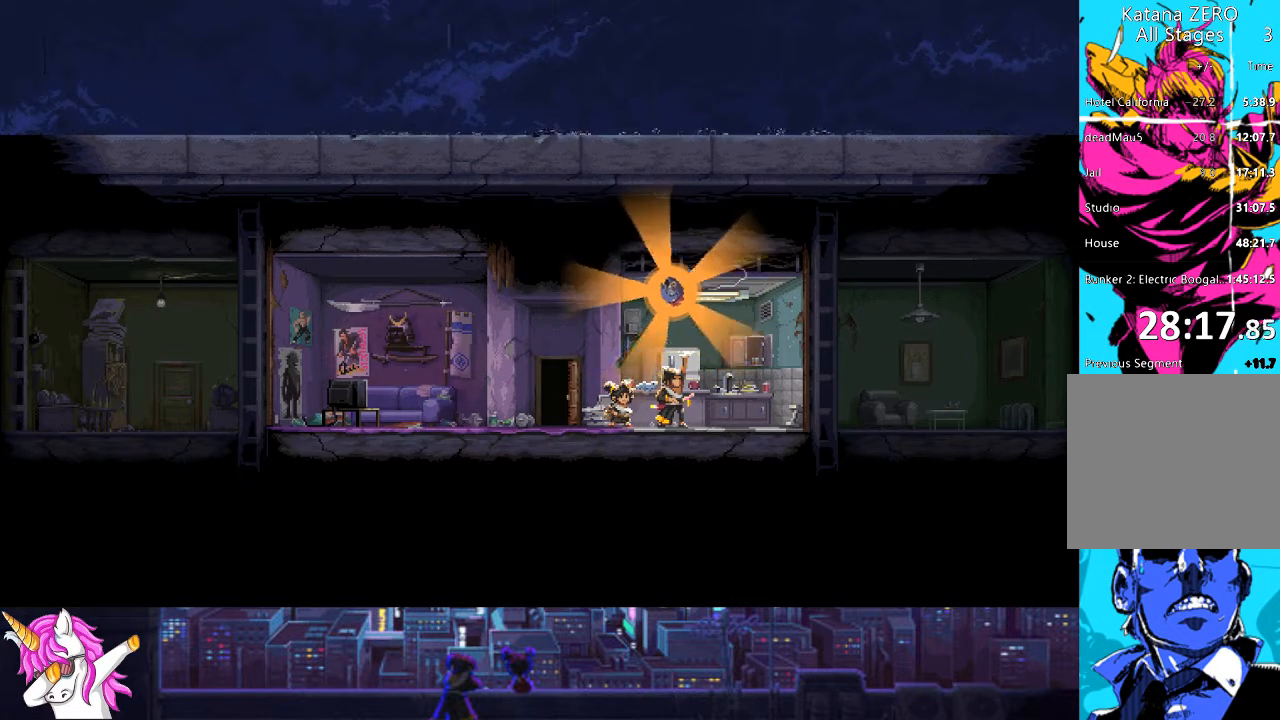
{"buttons": [], "left_stick": "center", "right_stick": "center", "events": []}
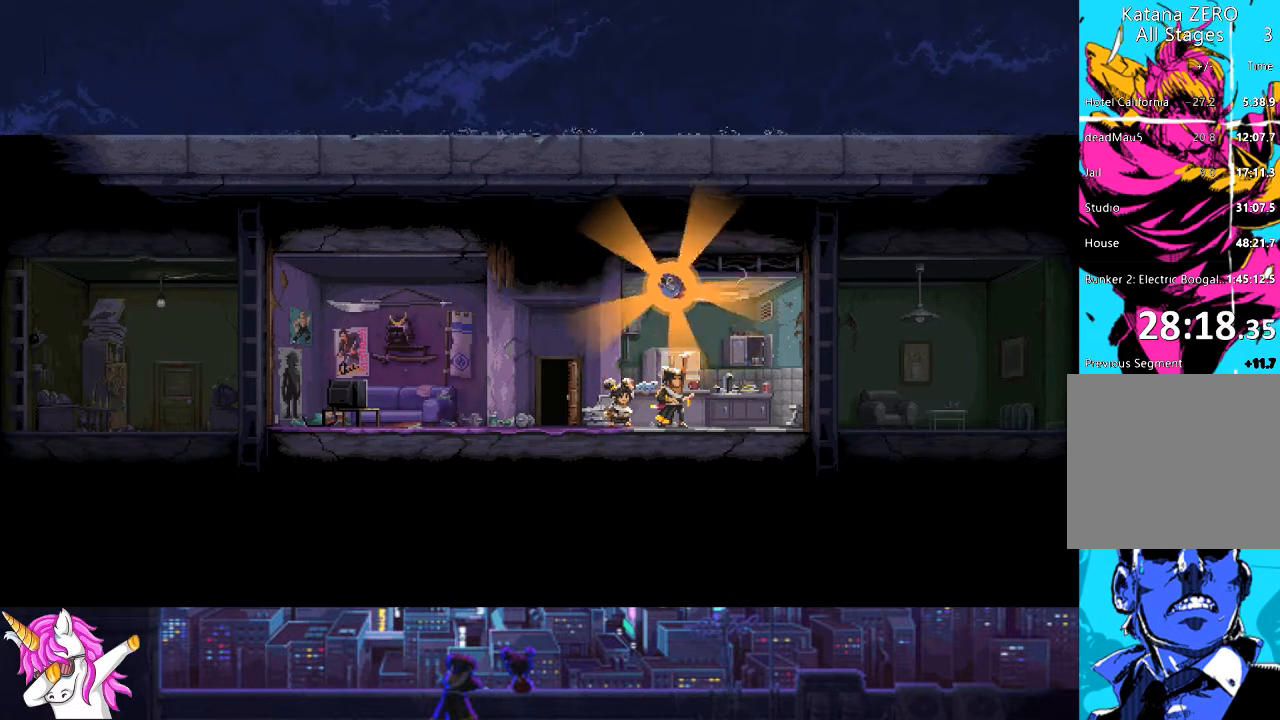
{"buttons": [], "left_stick": "center", "right_stick": "center", "events": []}
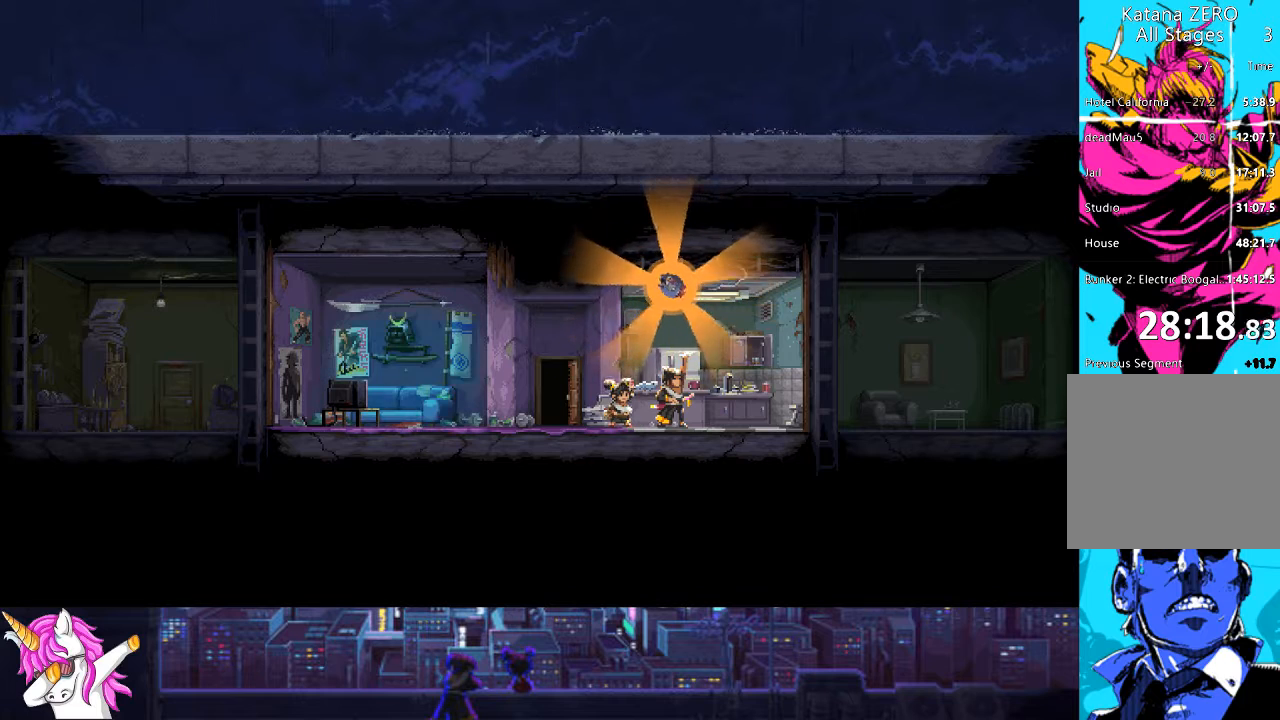
{"buttons": [], "left_stick": "center", "right_stick": "center", "events": []}
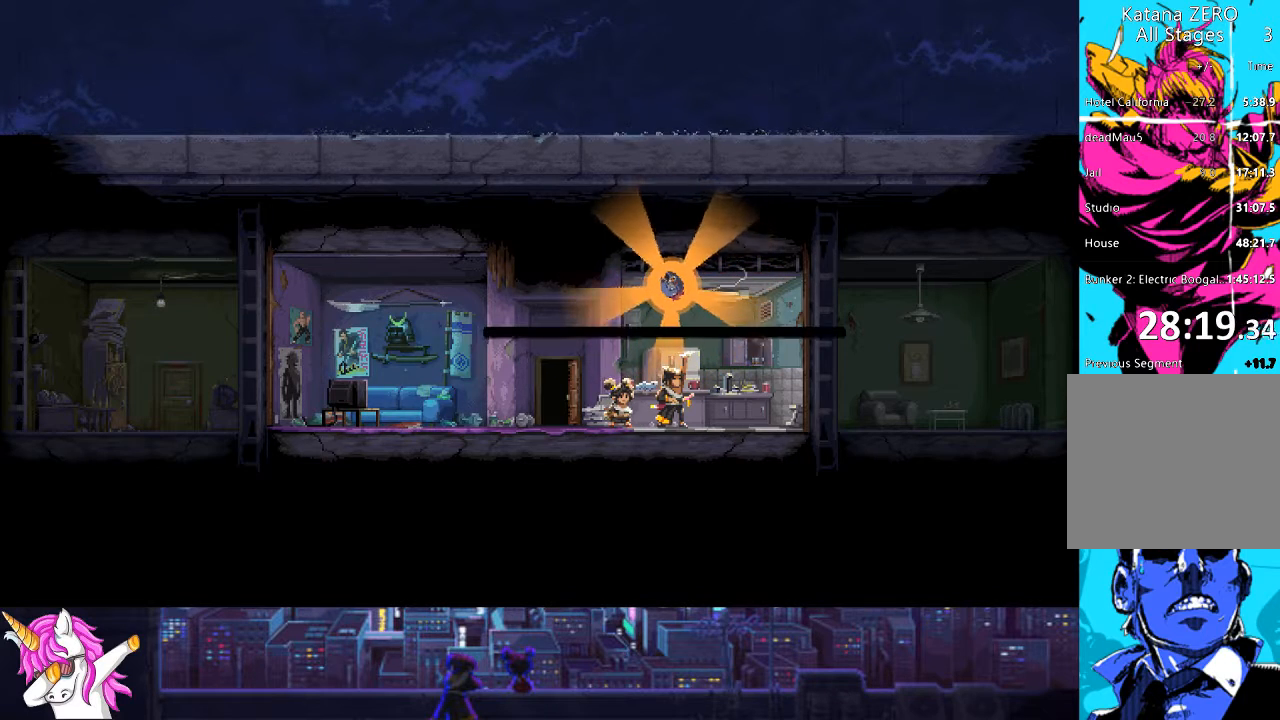
{"buttons": ["CROSS"], "left_stick": "center", "right_stick": "center", "events": [[439, "CROSS", "down"]]}
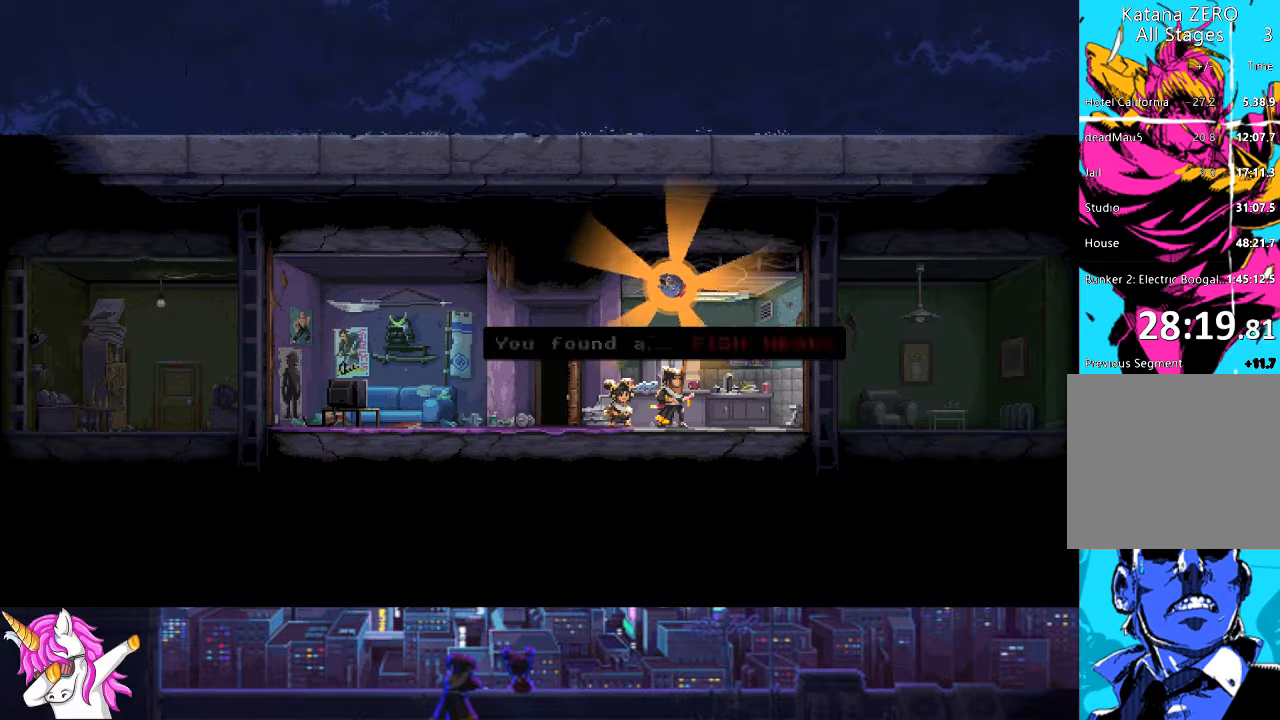
{"buttons": ["CROSS"], "left_stick": "center", "right_stick": "center", "events": [[33, "CROSS", "up"], [135, "CROSS", "down"], [236, "CROSS", "up"], [303, "CROSS", "down"], [405, "CROSS", "up"], [472, "CROSS", "down"]]}
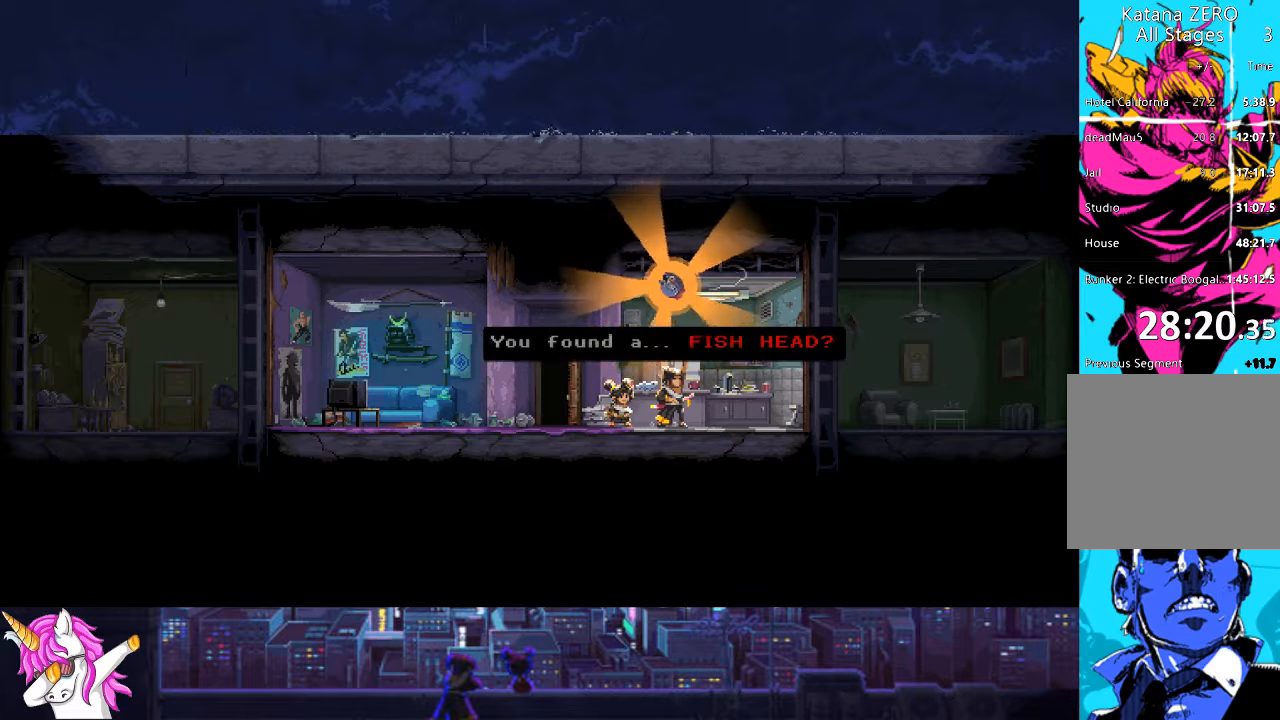
{"buttons": [], "left_stick": "center", "right_stick": "center", "events": [[51, "CROSS", "up"], [135, "CROSS", "down"], [220, "CROSS", "up"]]}
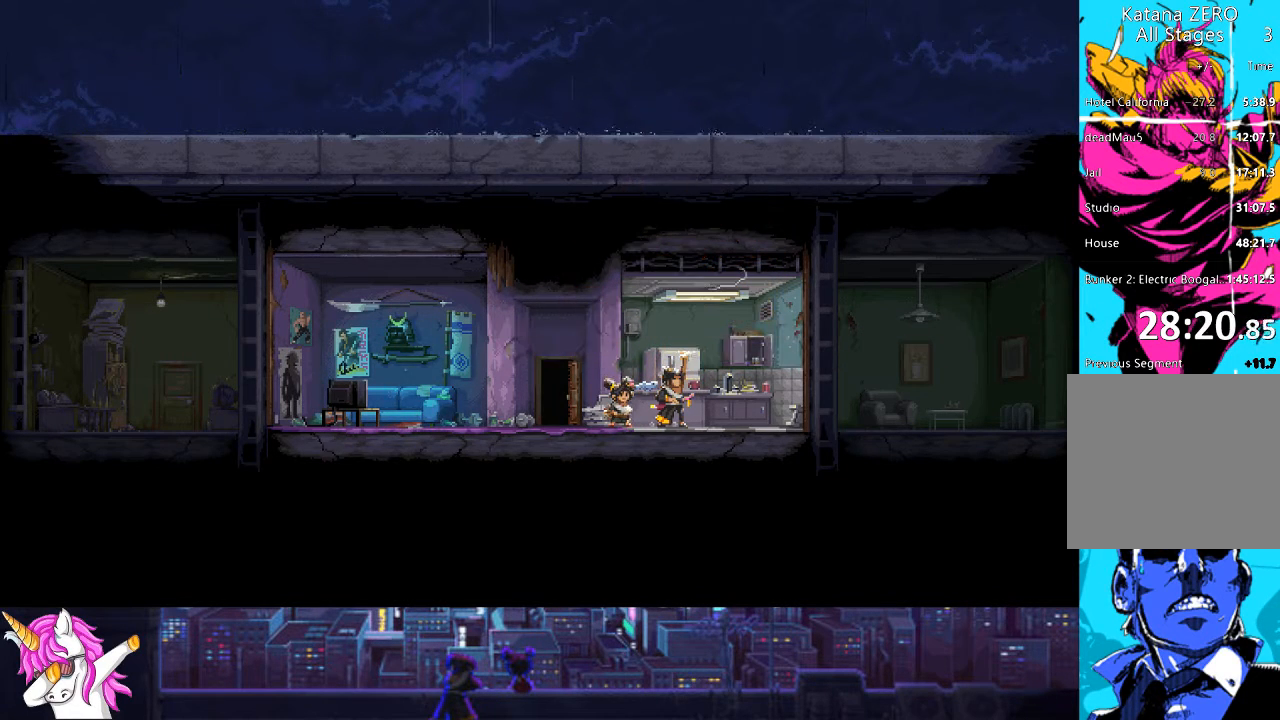
{"buttons": ["DPAD_LEFT"], "left_stick": "center", "right_stick": "center", "events": [[287, "DPAD_LEFT", "down"]]}
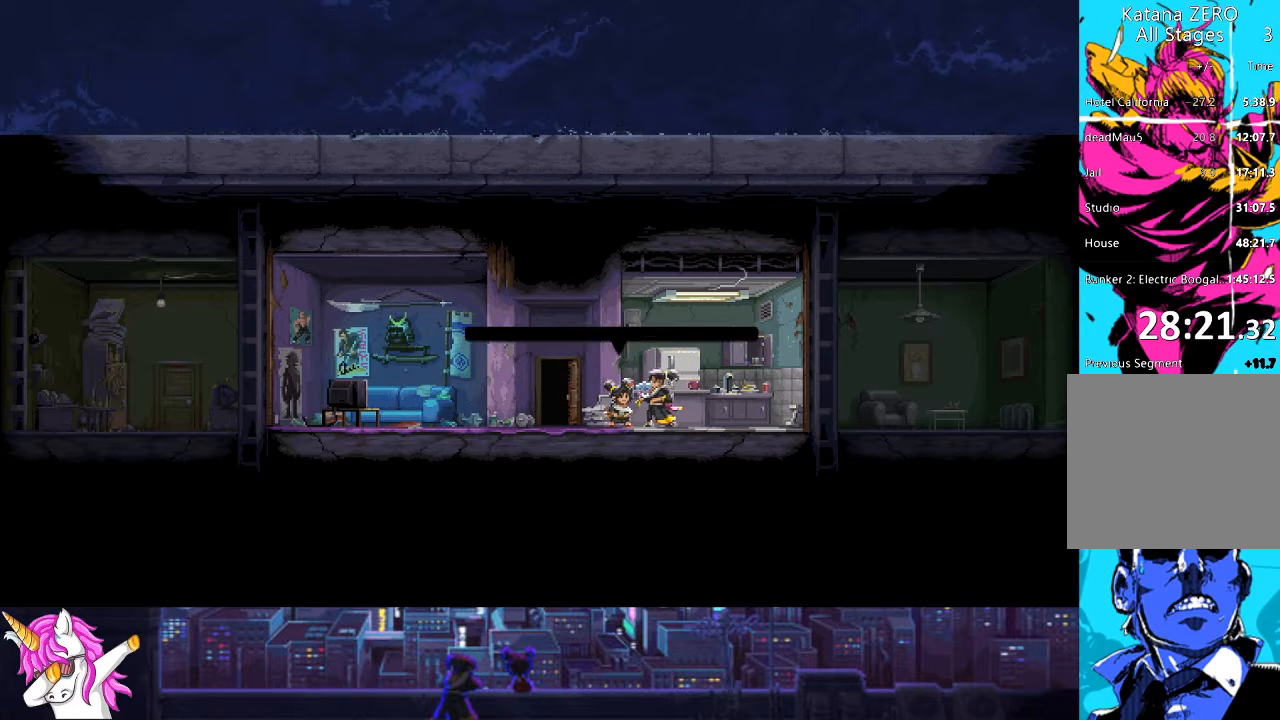
{"buttons": ["CROSS"], "left_stick": "center", "right_stick": "center", "events": [[118, "DPAD_LEFT", "up"], [456, "CROSS", "down"]]}
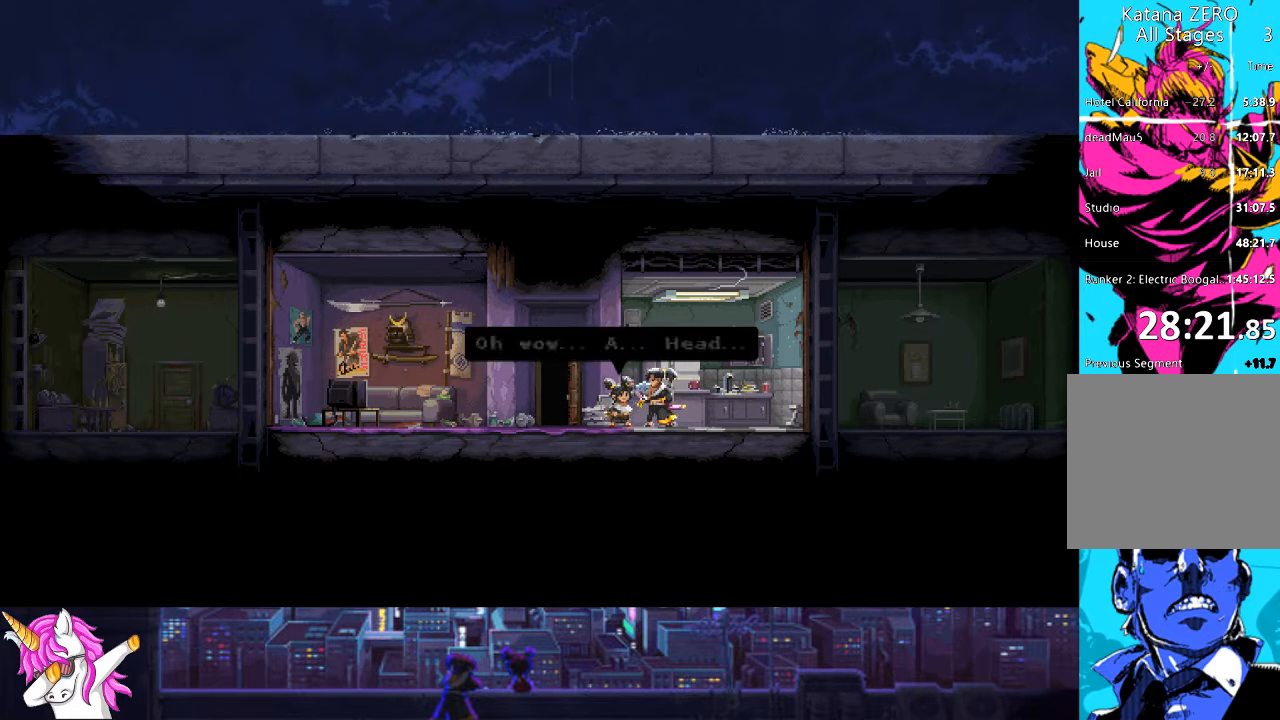
{"buttons": ["CROSS"], "left_stick": "center", "right_stick": "center", "events": [[50, "CROSS", "up"], [152, "CROSS", "down"], [236, "CROSS", "up"], [337, "CROSS", "down"], [405, "CROSS", "up"], [473, "CROSS", "down"]]}
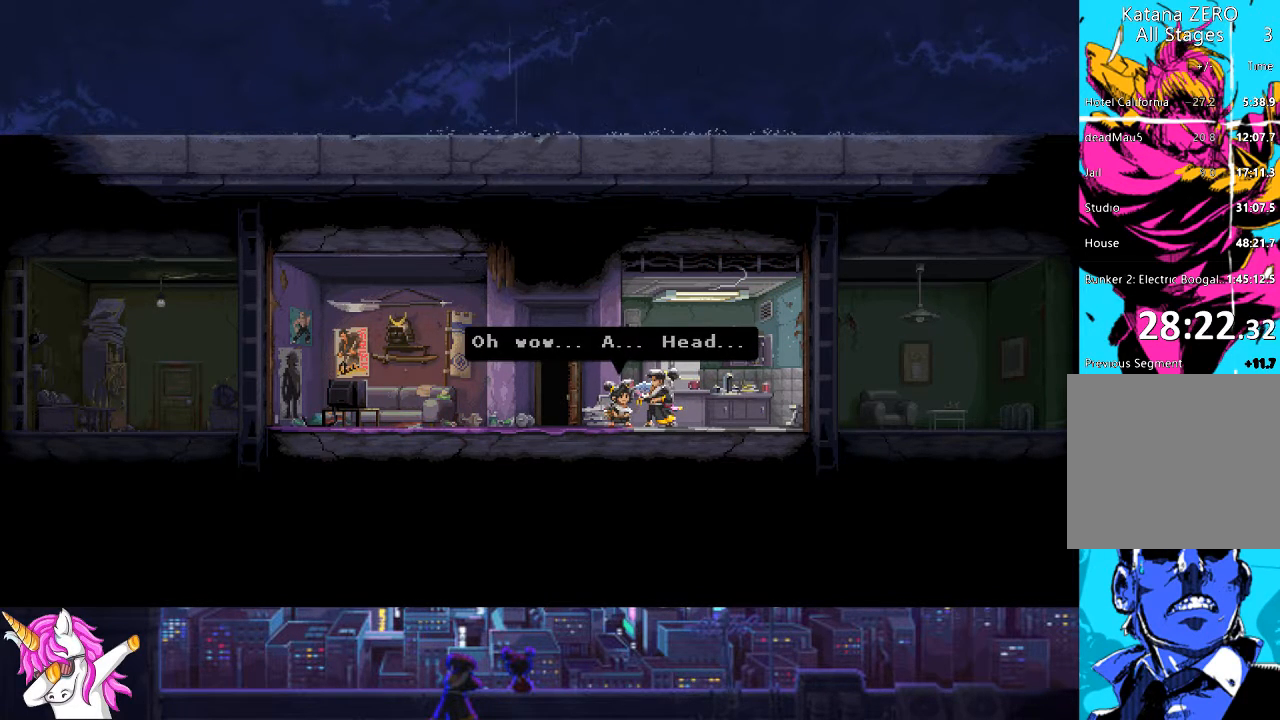
{"buttons": [], "left_stick": "center", "right_stick": "center", "events": [[68, "CROSS", "up"], [169, "CROSS", "down"], [254, "CROSS", "up"], [355, "CROSS", "down"], [439, "CROSS", "up"]]}
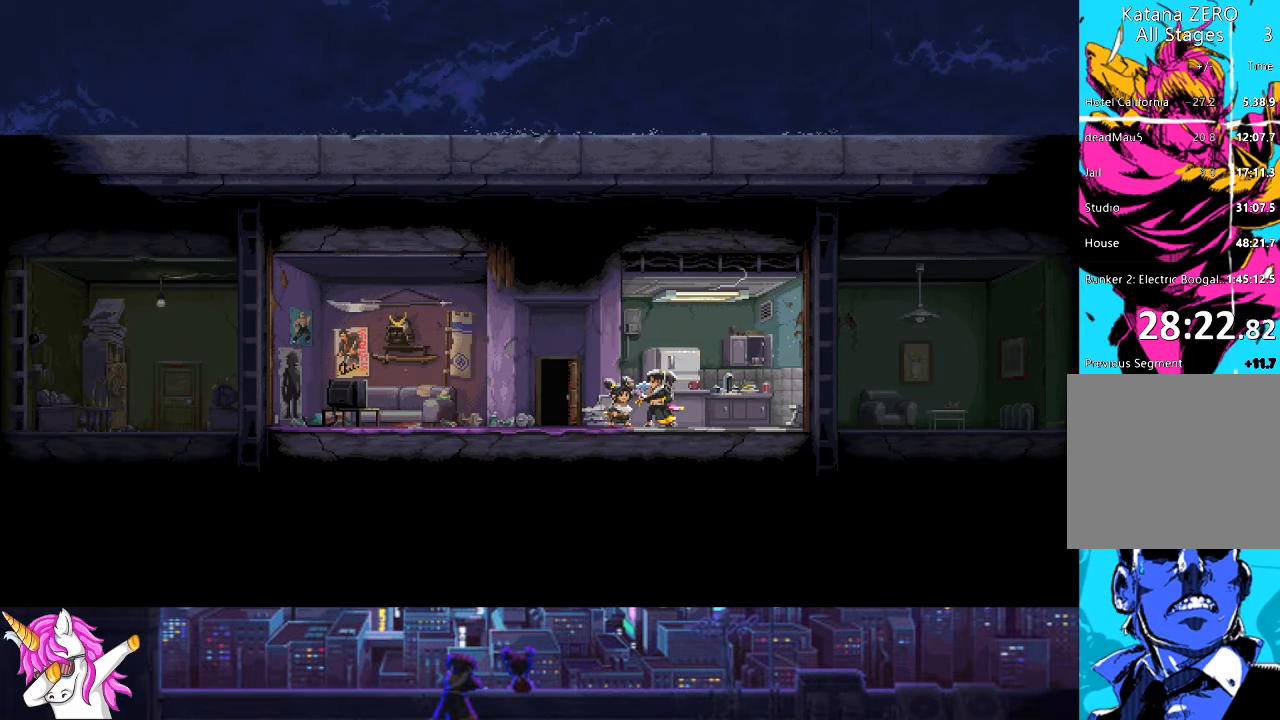
{"buttons": [], "left_stick": "center", "right_stick": "center", "events": [[34, "CROSS", "down"], [101, "CROSS", "up"], [203, "CROSS", "down"], [287, "CROSS", "up"], [388, "CROSS", "down"], [473, "CROSS", "up"]]}
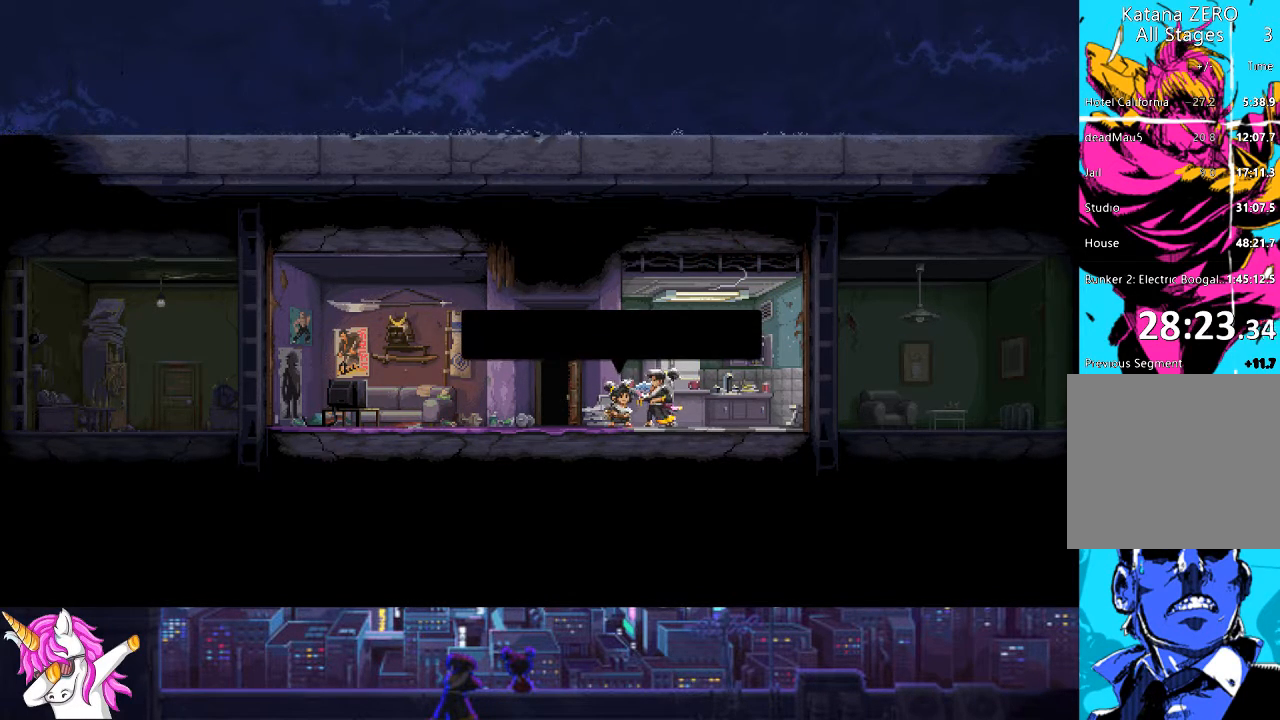
{"buttons": [], "left_stick": "center", "right_stick": "center", "events": [[84, "CROSS", "down"], [168, "CROSS", "up"], [270, "CROSS", "down"], [354, "CROSS", "up"]]}
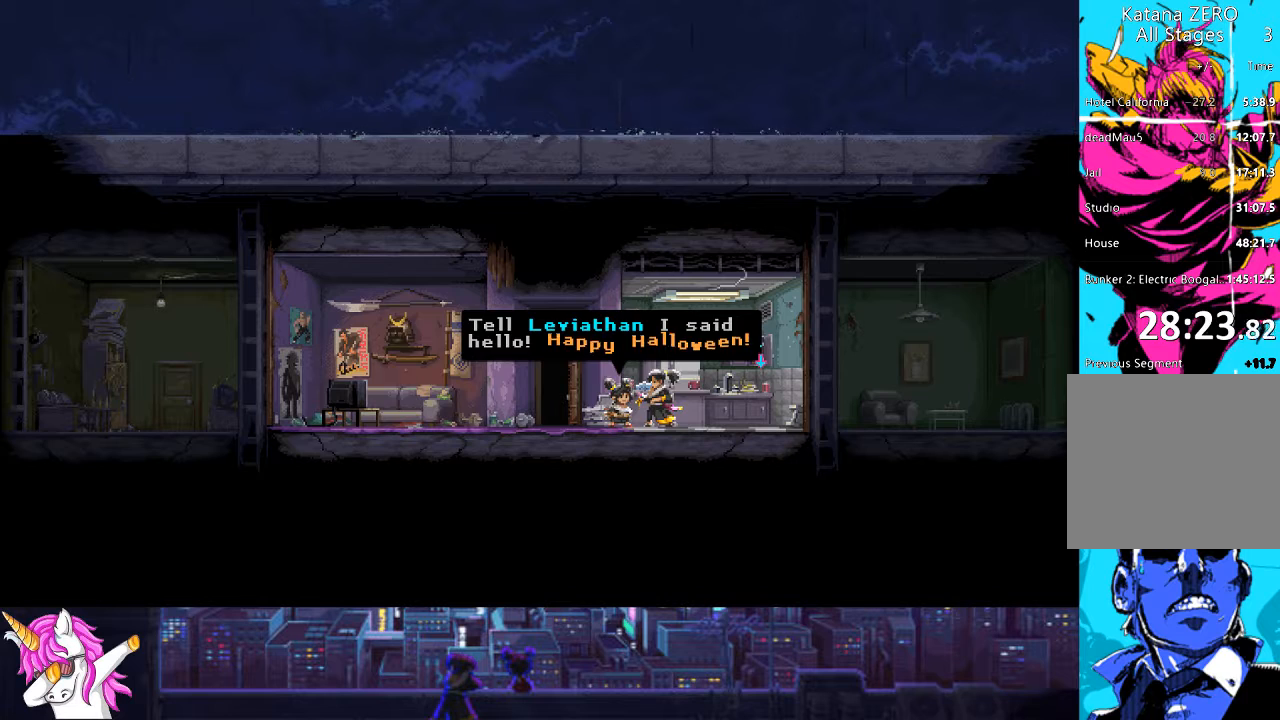
{"buttons": [], "left_stick": "center", "right_stick": "center", "events": [[68, "CROSS", "down"], [152, "CROSS", "up"], [253, "CROSS", "down"], [338, "CROSS", "up"]]}
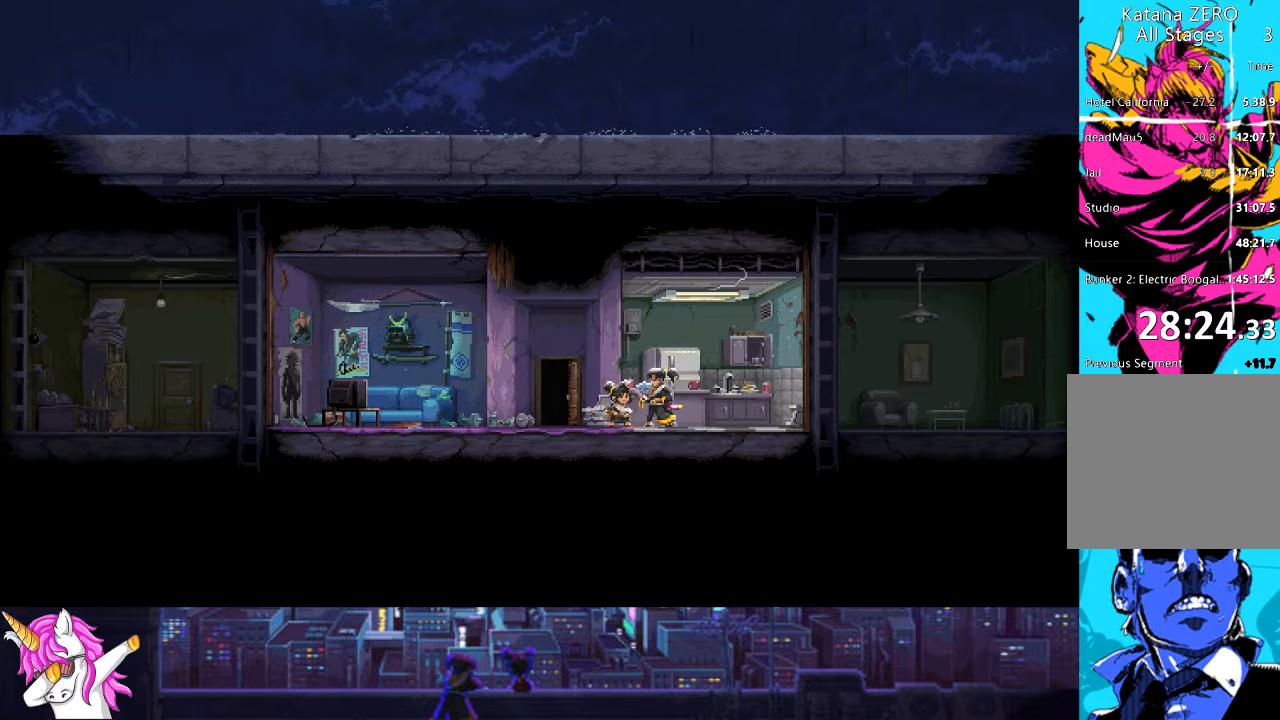
{"buttons": [], "left_stick": "center", "right_stick": "center", "events": []}
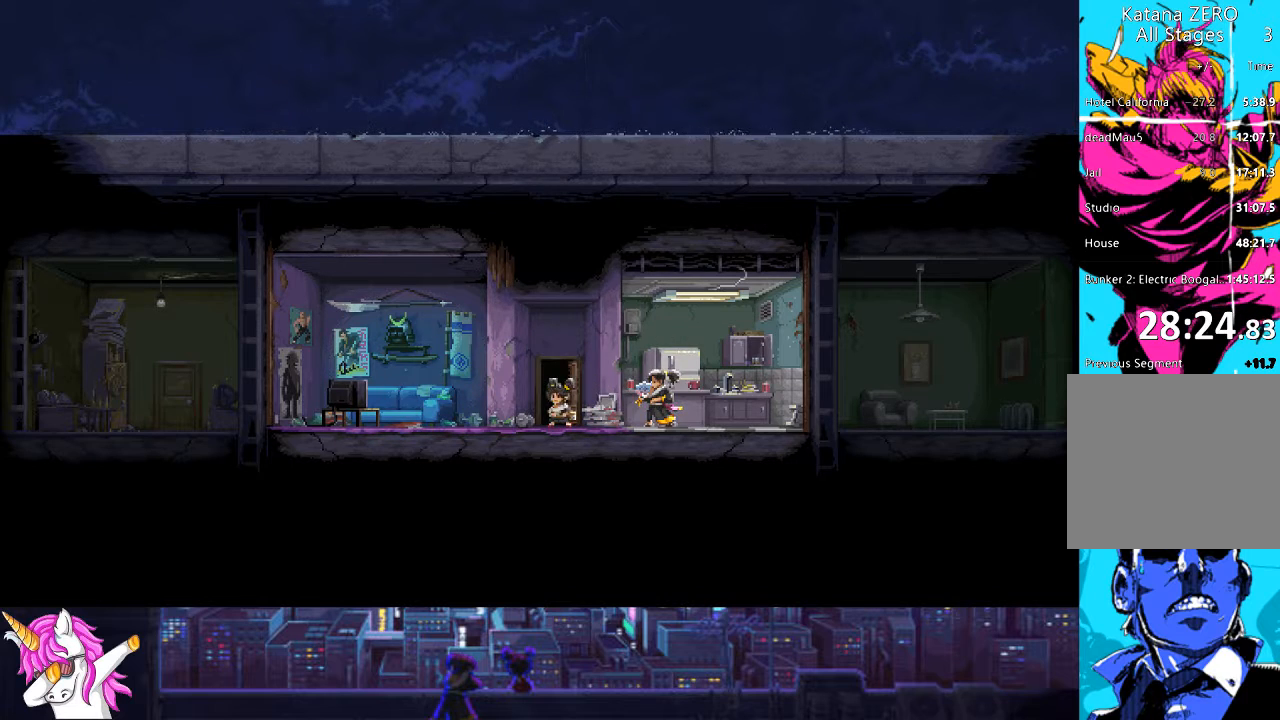
{"buttons": ["DPAD_LEFT"], "left_stick": "center", "right_stick": "center", "events": [[203, "DPAD_LEFT", "down"]]}
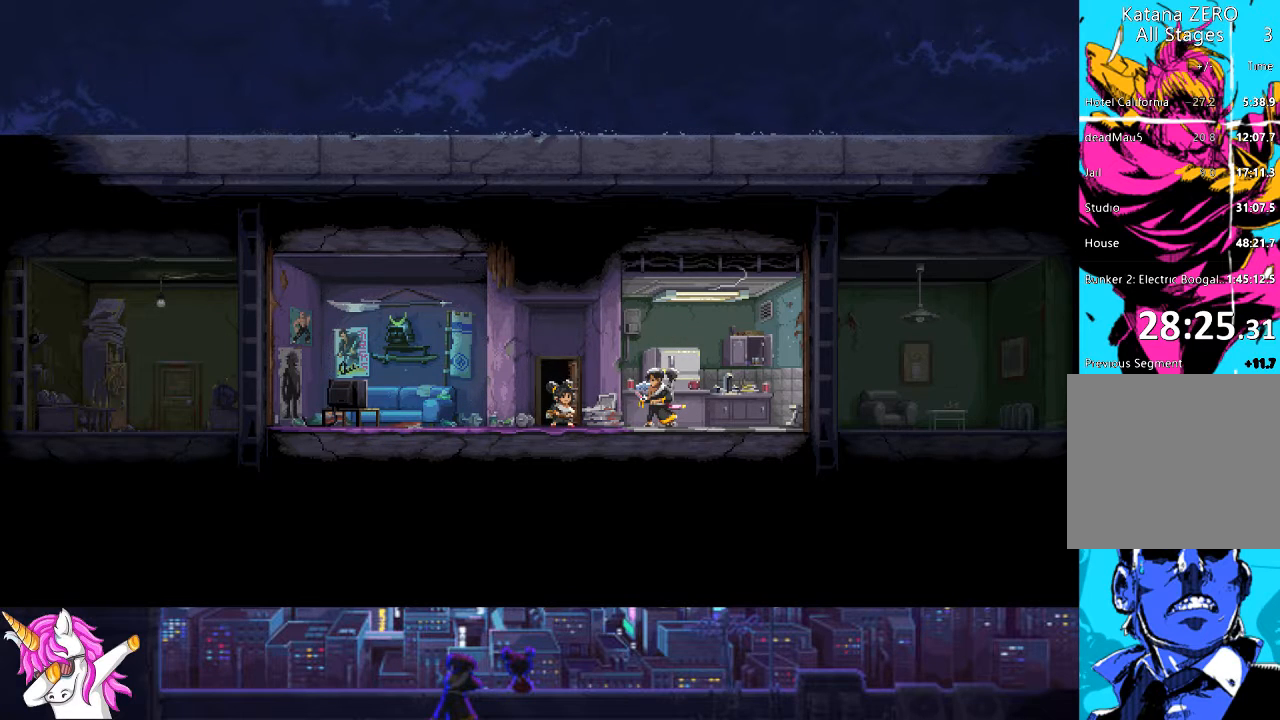
{"buttons": [], "left_stick": "center", "right_stick": "center", "events": [[219, "DPAD_LEFT", "up"]]}
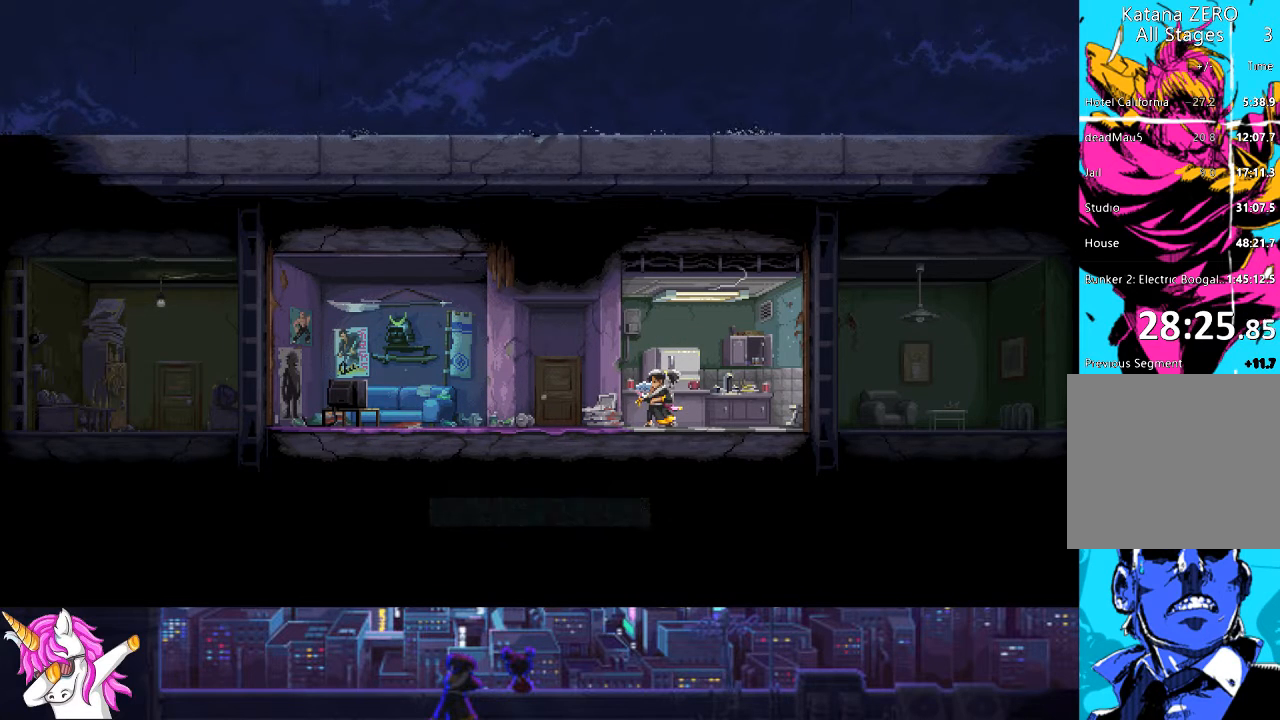
{"buttons": [], "left_stick": "center", "right_stick": "center", "events": []}
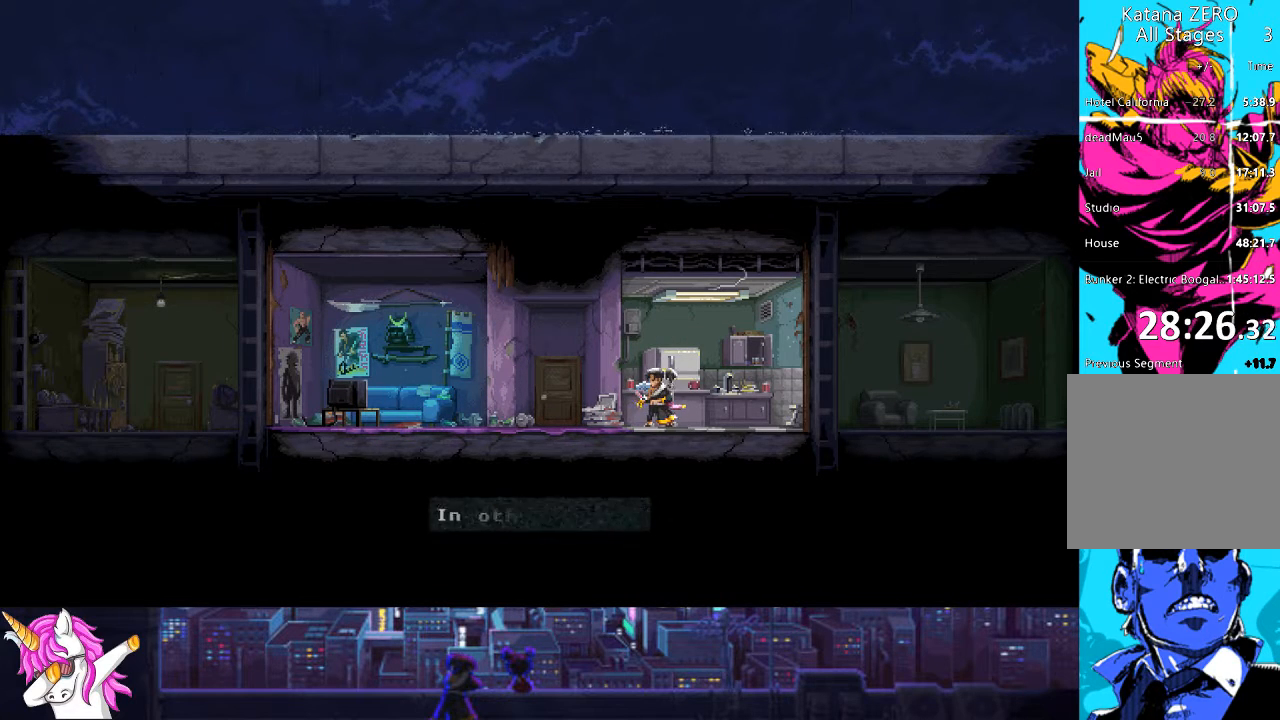
{"buttons": ["DPAD_LEFT"], "left_stick": "center", "right_stick": "center", "events": [[17, "DPAD_LEFT", "down"]]}
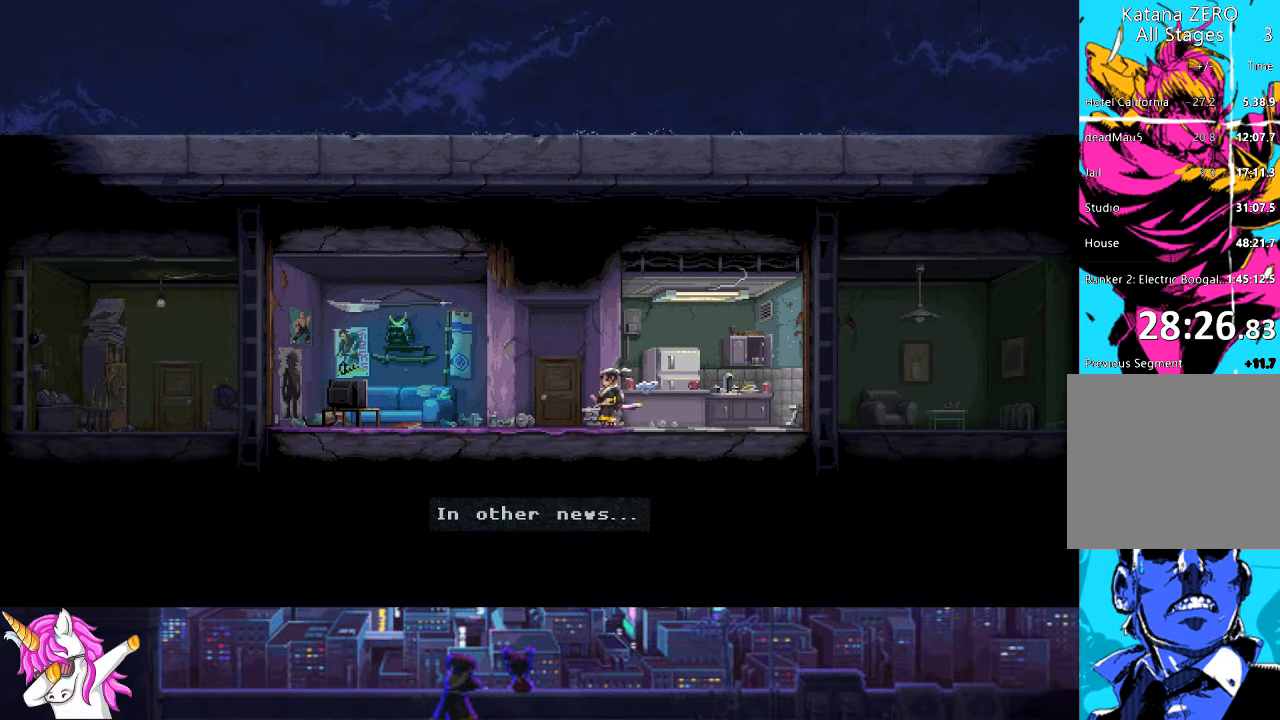
{"buttons": ["DPAD_LEFT"], "left_stick": "center", "right_stick": "center", "events": []}
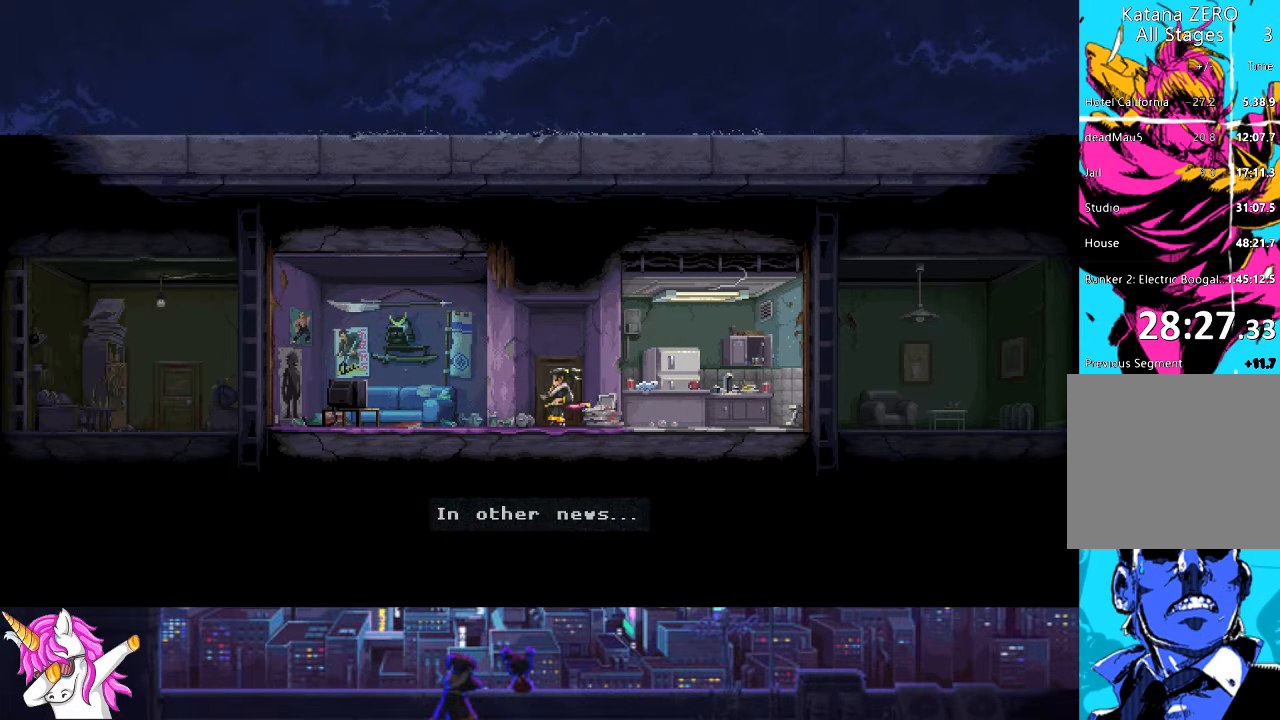
{"buttons": ["DPAD_LEFT"], "left_stick": "center", "right_stick": "center", "events": []}
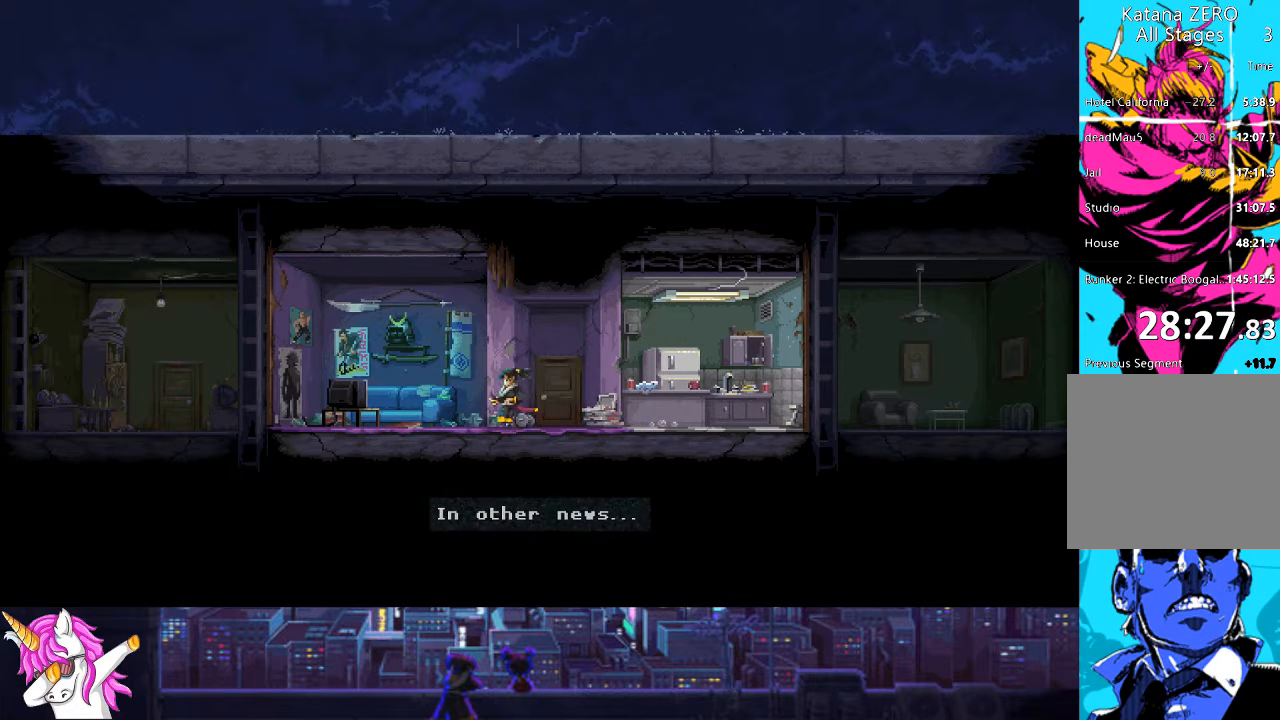
{"buttons": ["DPAD_LEFT"], "left_stick": "center", "right_stick": "center", "events": []}
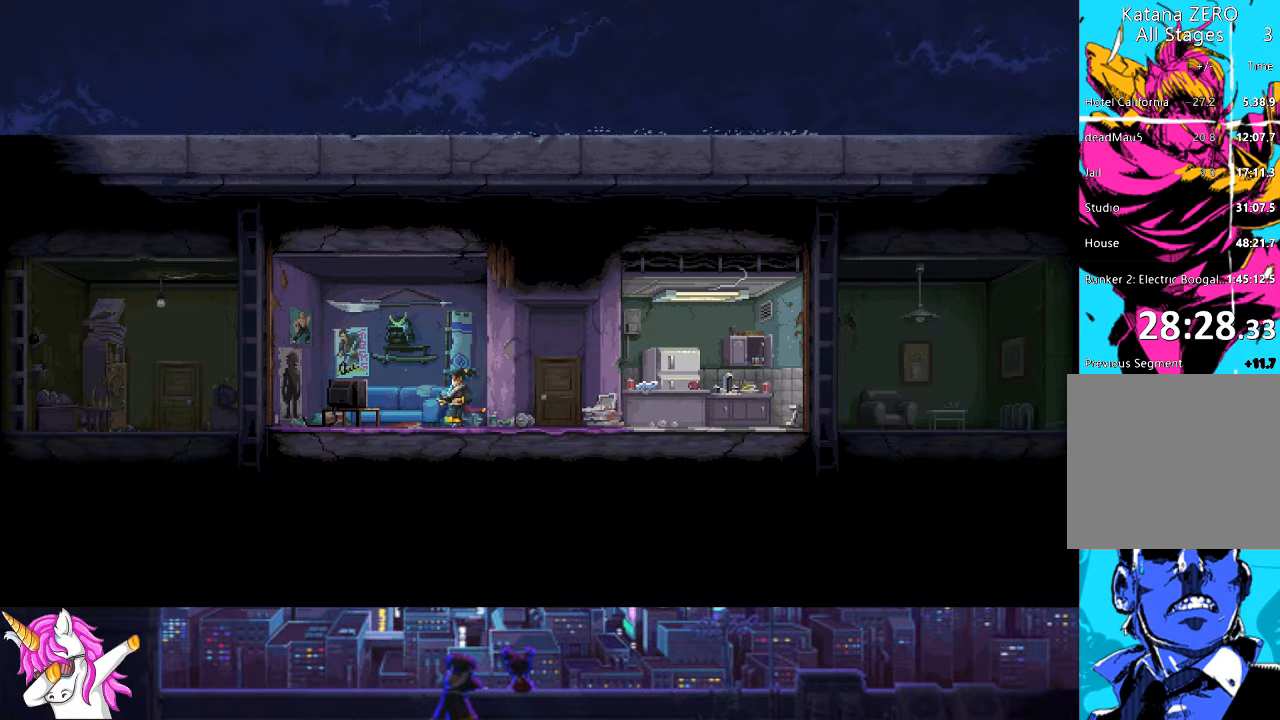
{"buttons": [], "left_stick": "center", "right_stick": "center", "events": [[456, "DPAD_LEFT", "up"]]}
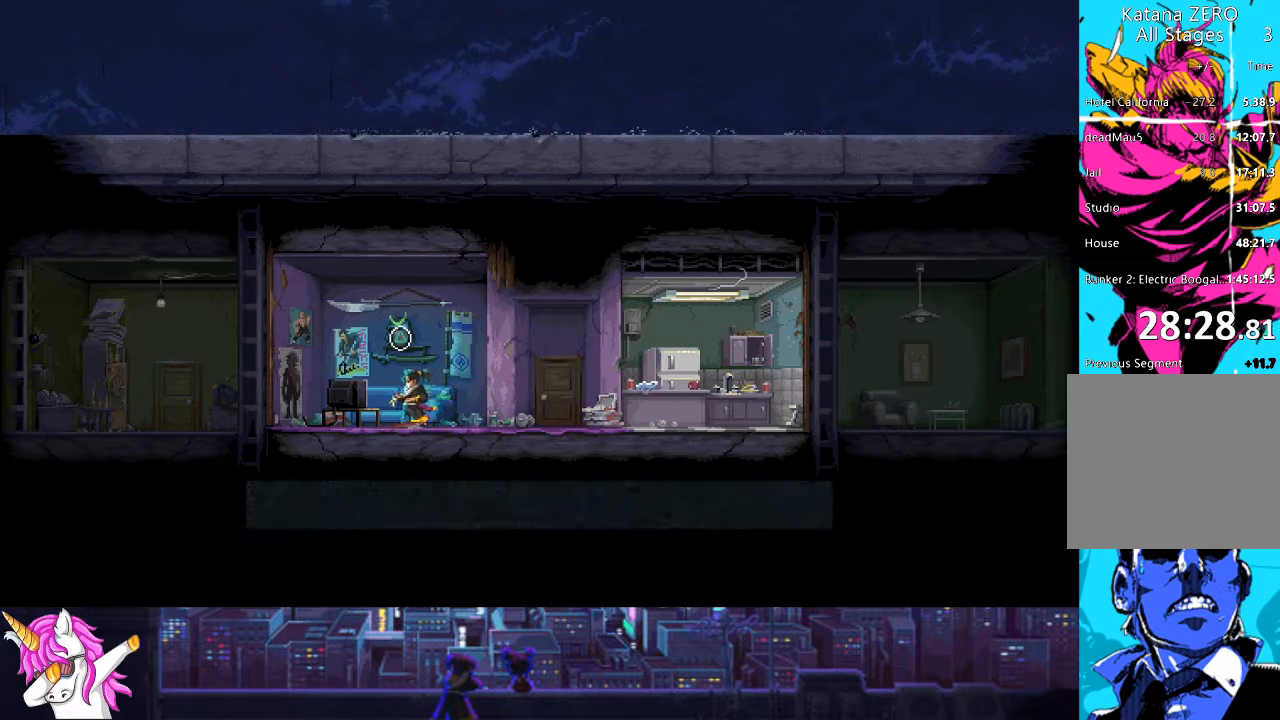
{"buttons": [], "left_stick": "center", "right_stick": "center", "events": [[67, "TRIANGLE", "down"], [118, "TRIANGLE", "up"]]}
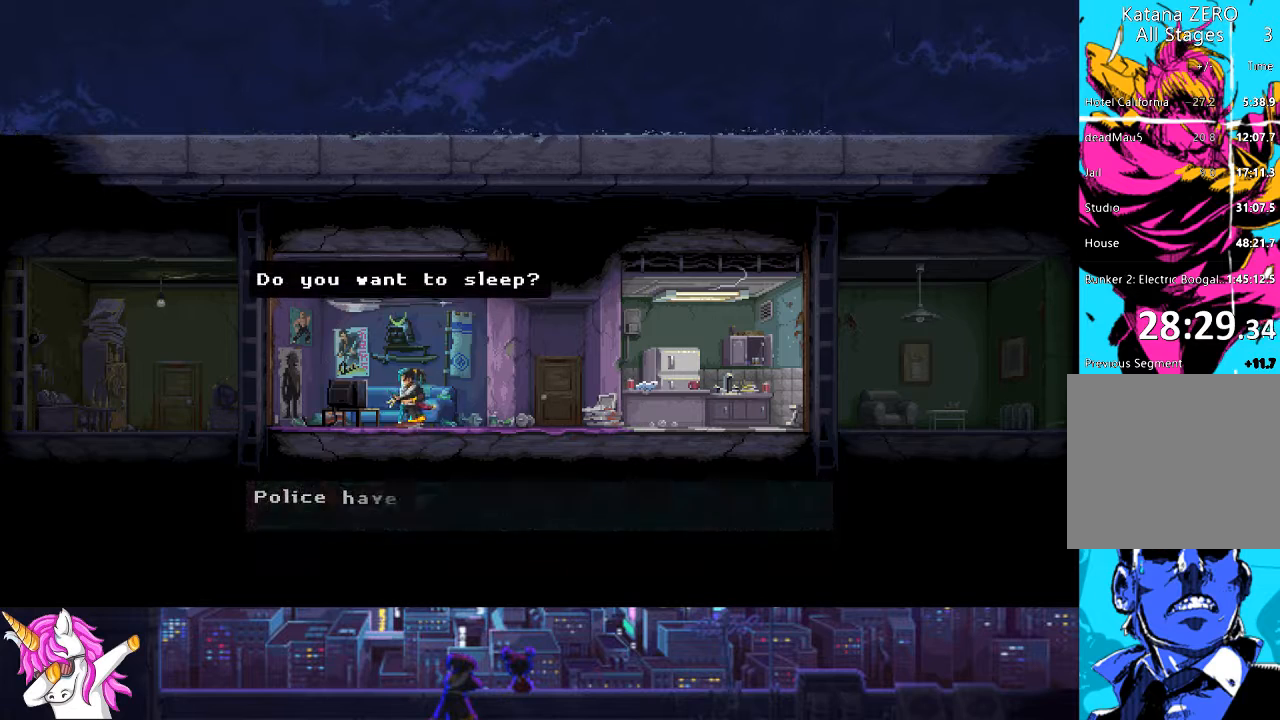
{"buttons": ["CROSS"], "left_stick": "center", "right_stick": "center", "events": [[490, "CROSS", "down"]]}
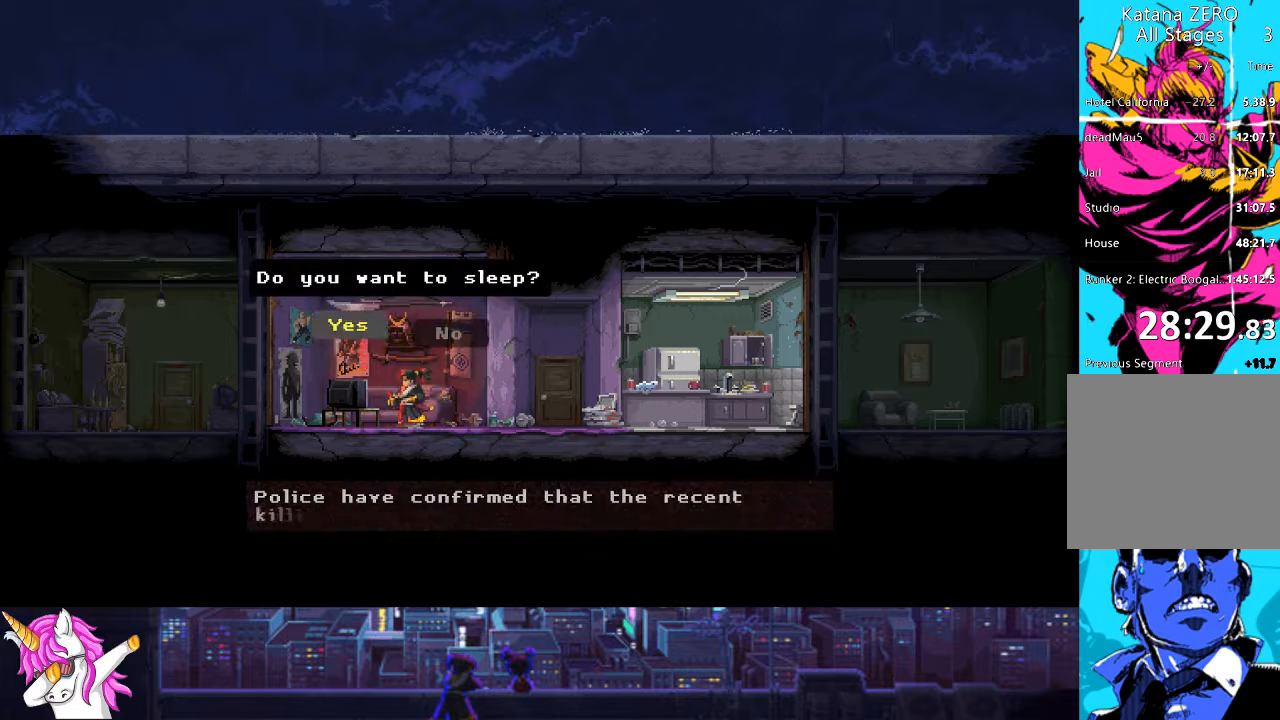
{"buttons": [], "left_stick": "center", "right_stick": "center", "events": [[68, "CROSS", "up"]]}